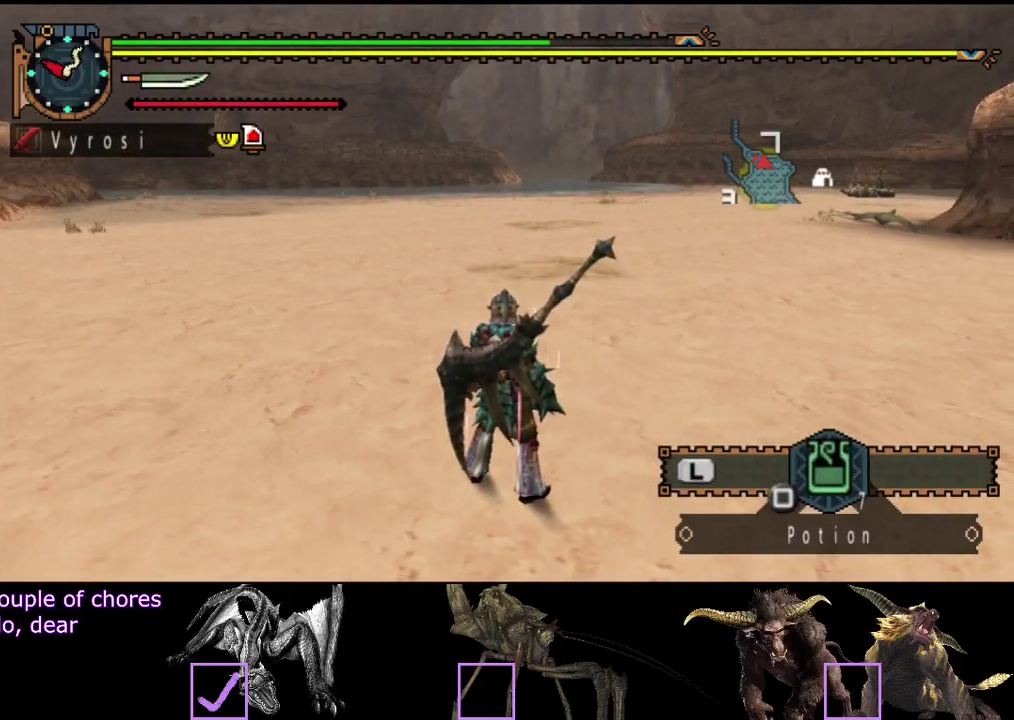
Gameplay with a controller (PlayStation layout); each line is a JSON object with the inputs held at the frame after it. "events" lists button and stick changes between this image and that frame as [ms after this image, input, new state], when the widget could be followed in between. Not read: L3 R3 SQUARE.
{"buttons": [], "left_stick": "center", "right_stick": "center", "events": []}
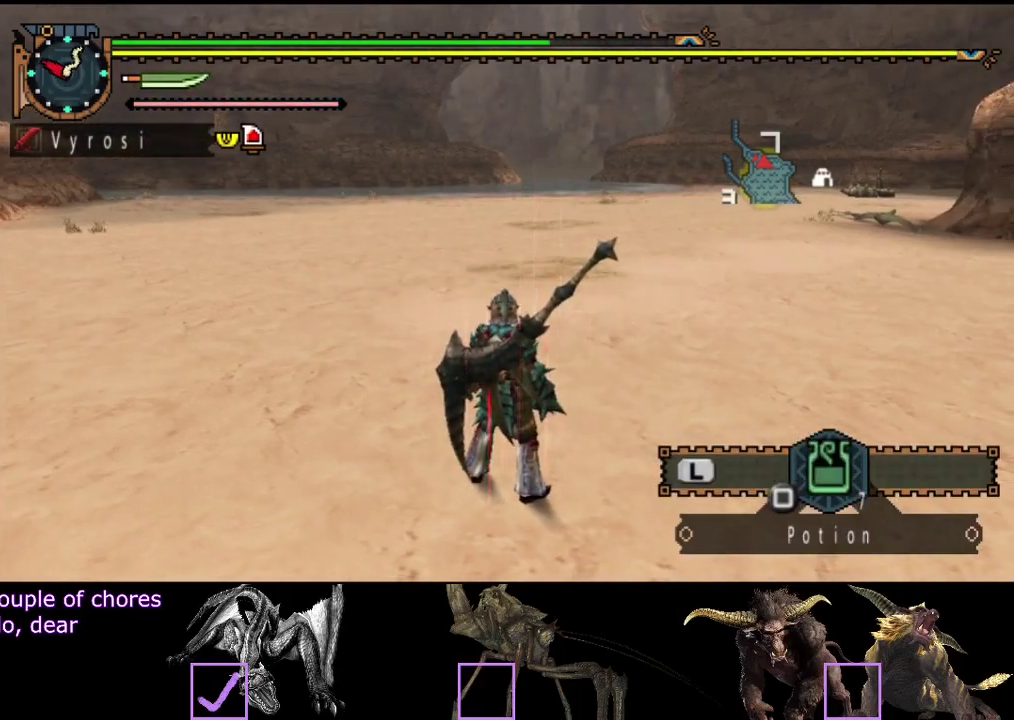
{"buttons": [], "left_stick": "center", "right_stick": "center", "events": []}
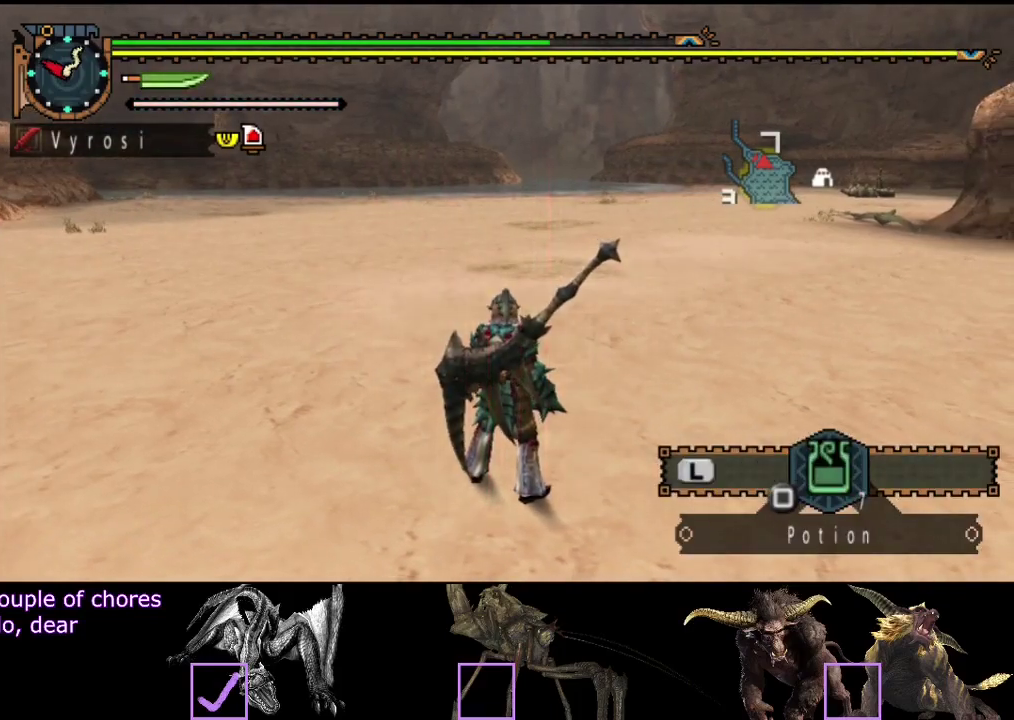
{"buttons": [], "left_stick": "center", "right_stick": "center", "events": []}
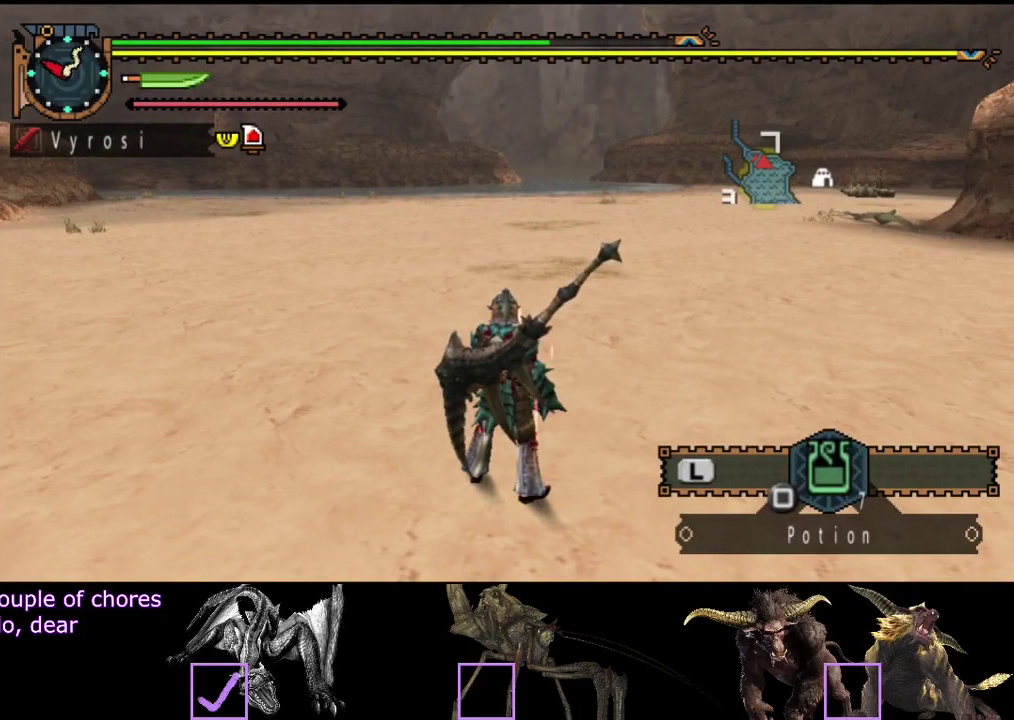
{"buttons": [], "left_stick": "center", "right_stick": "center", "events": []}
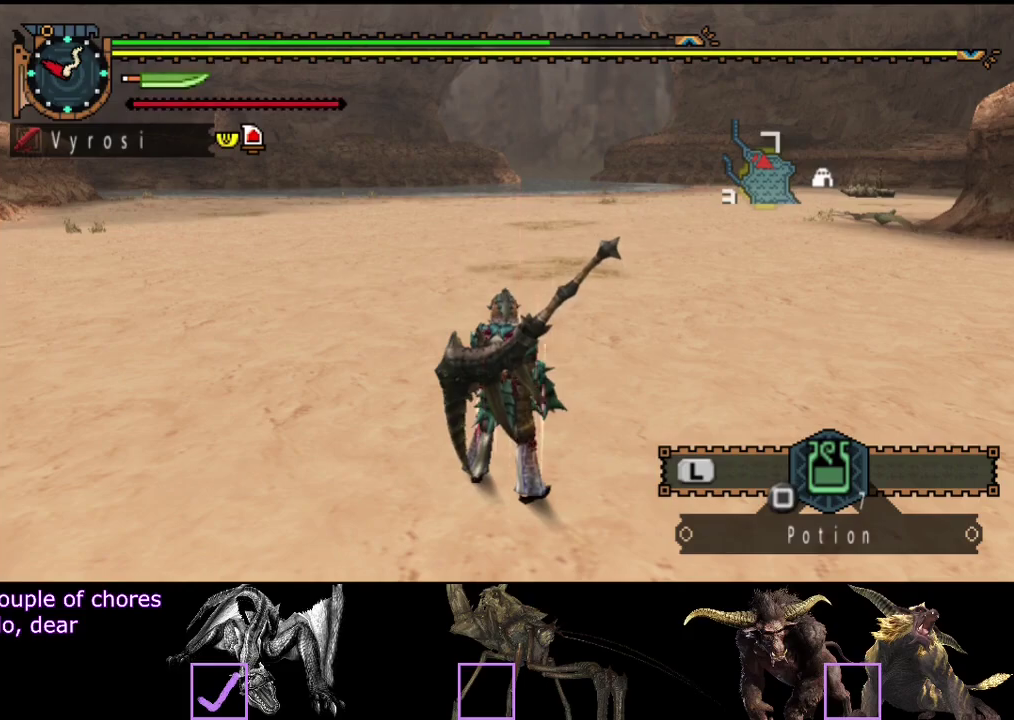
{"buttons": [], "left_stick": "center", "right_stick": "center", "events": []}
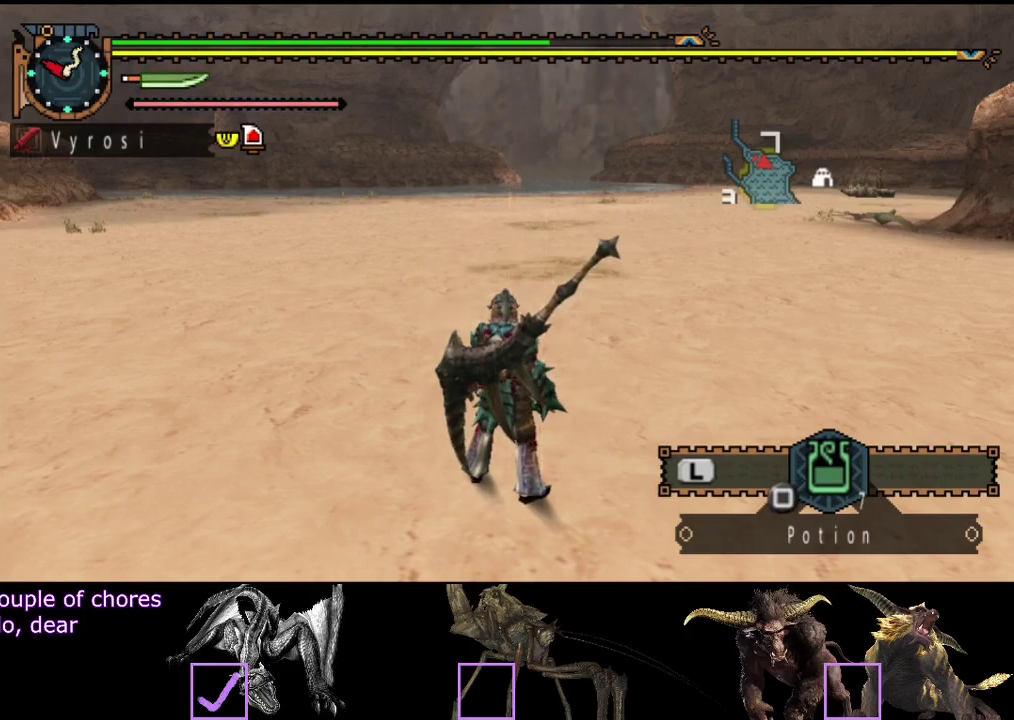
{"buttons": [], "left_stick": "center", "right_stick": "center", "events": []}
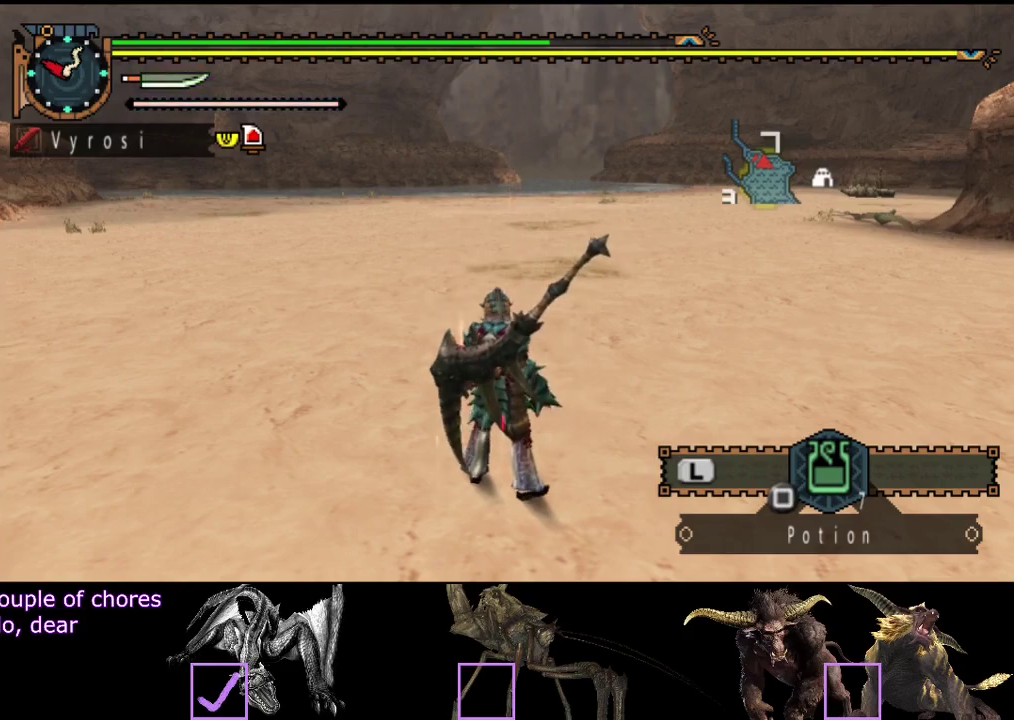
{"buttons": [], "left_stick": "center", "right_stick": "center", "events": []}
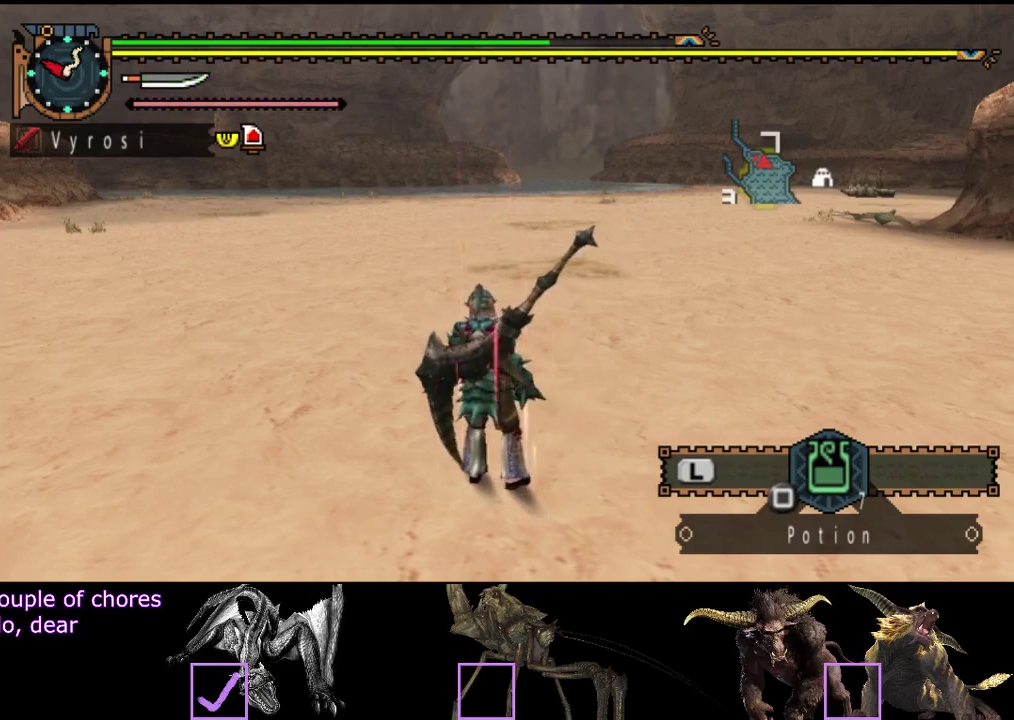
{"buttons": [], "left_stick": "center", "right_stick": "center", "events": []}
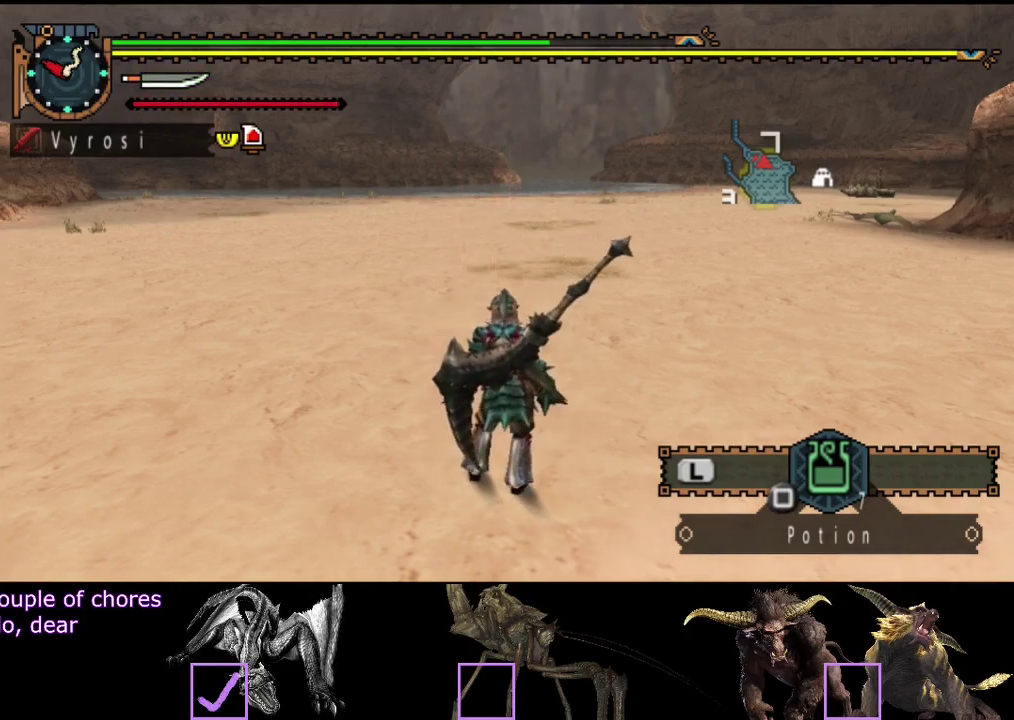
{"buttons": [], "left_stick": "center", "right_stick": "center", "events": []}
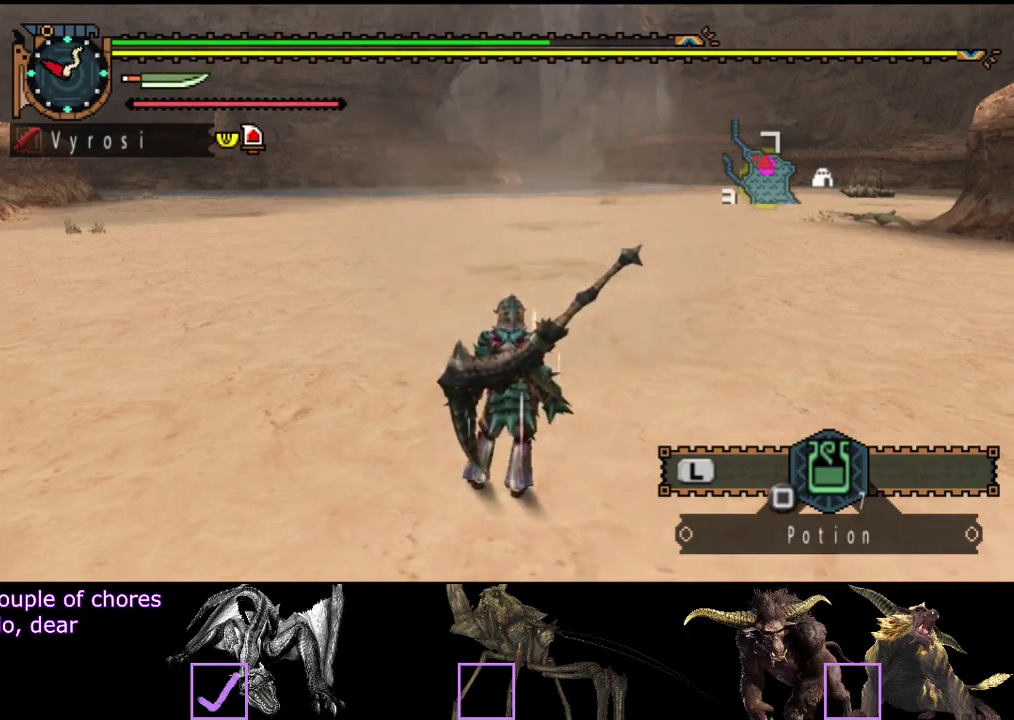
{"buttons": ["R2"], "left_stick": "up", "right_stick": "center", "events": [[333, "R2", "down"], [367, "left_stick", "up"]]}
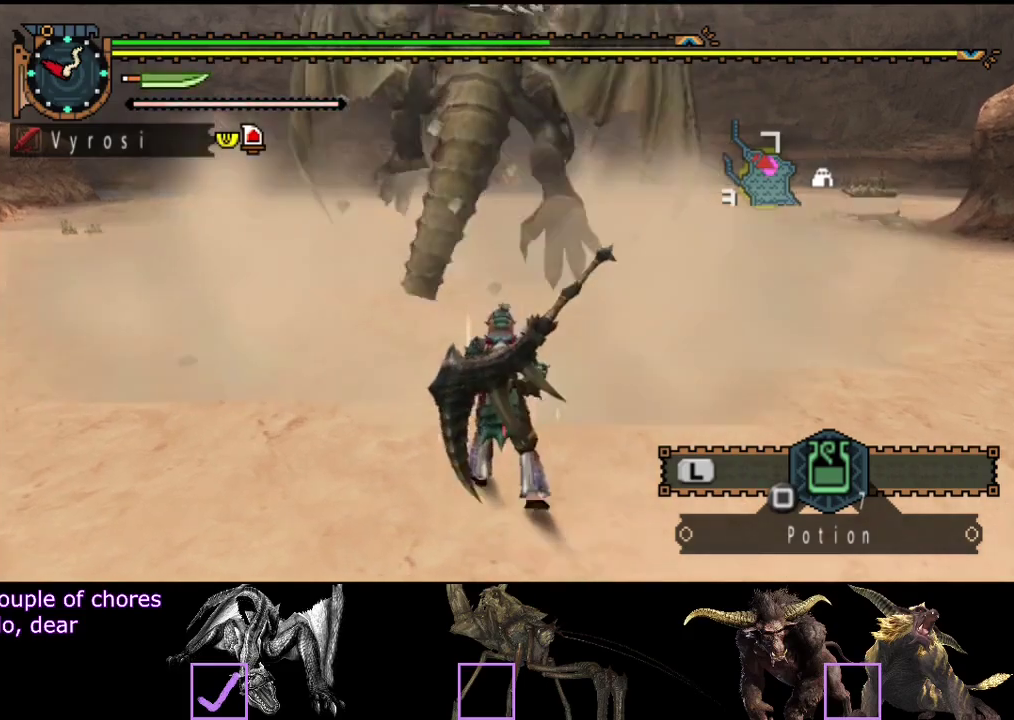
{"buttons": ["R2"], "left_stick": "up", "right_stick": "center", "events": []}
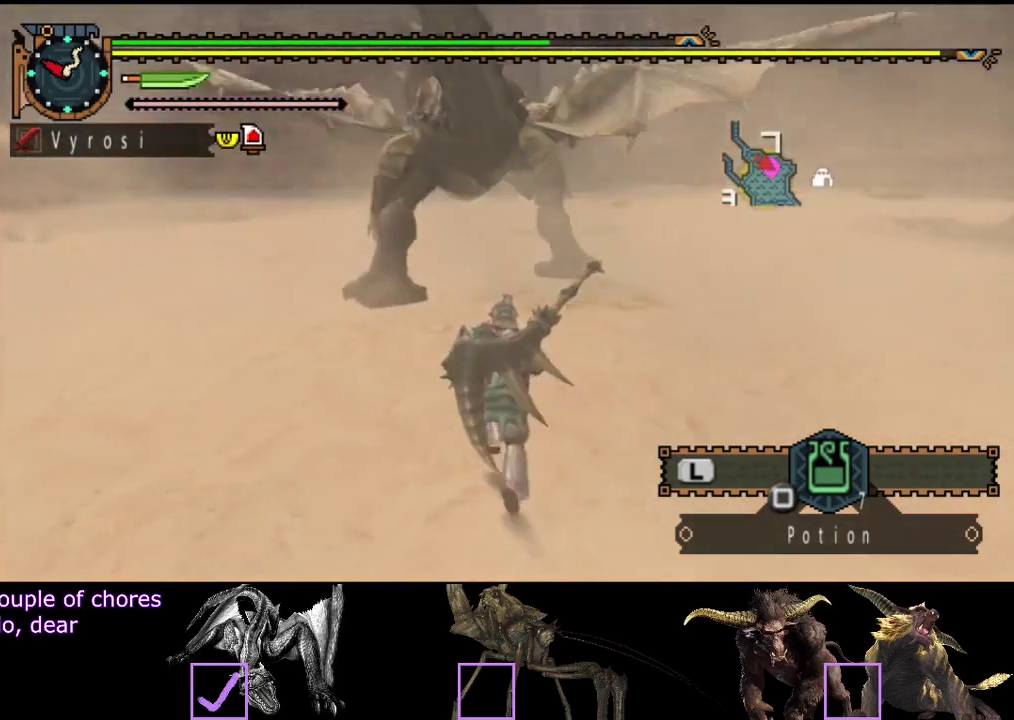
{"buttons": ["R2"], "left_stick": "up", "right_stick": "center", "events": []}
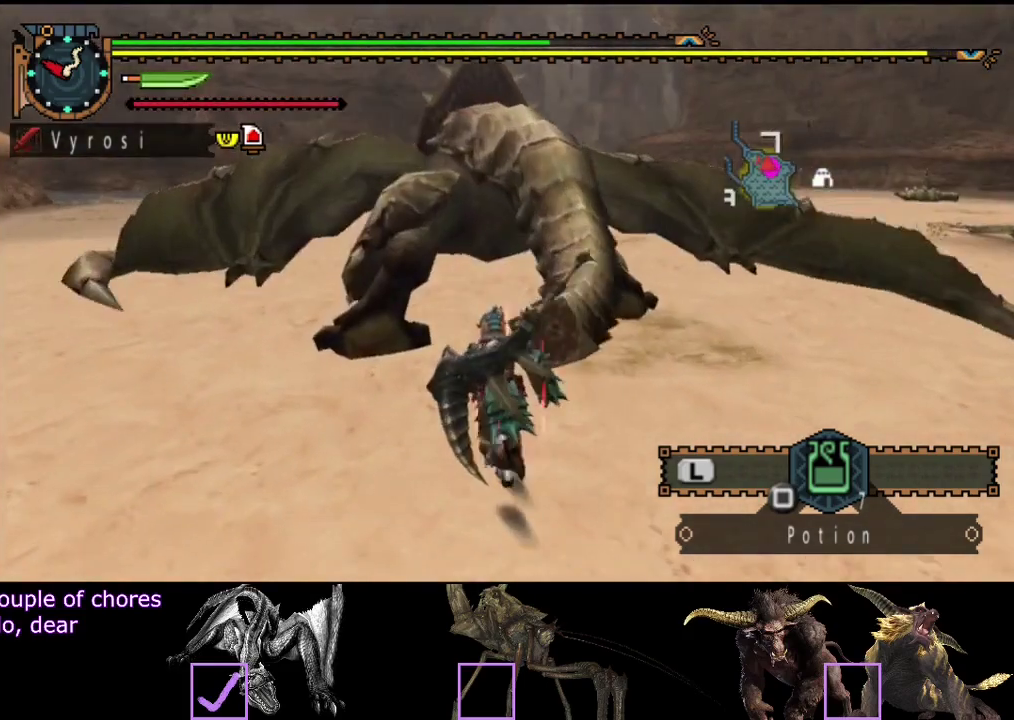
{"buttons": ["R2"], "left_stick": "up", "right_stick": "center", "events": [[133, "TRIANGLE", "down"], [233, "R2", "up"], [233, "TRIANGLE", "up"], [483, "R2", "down"]]}
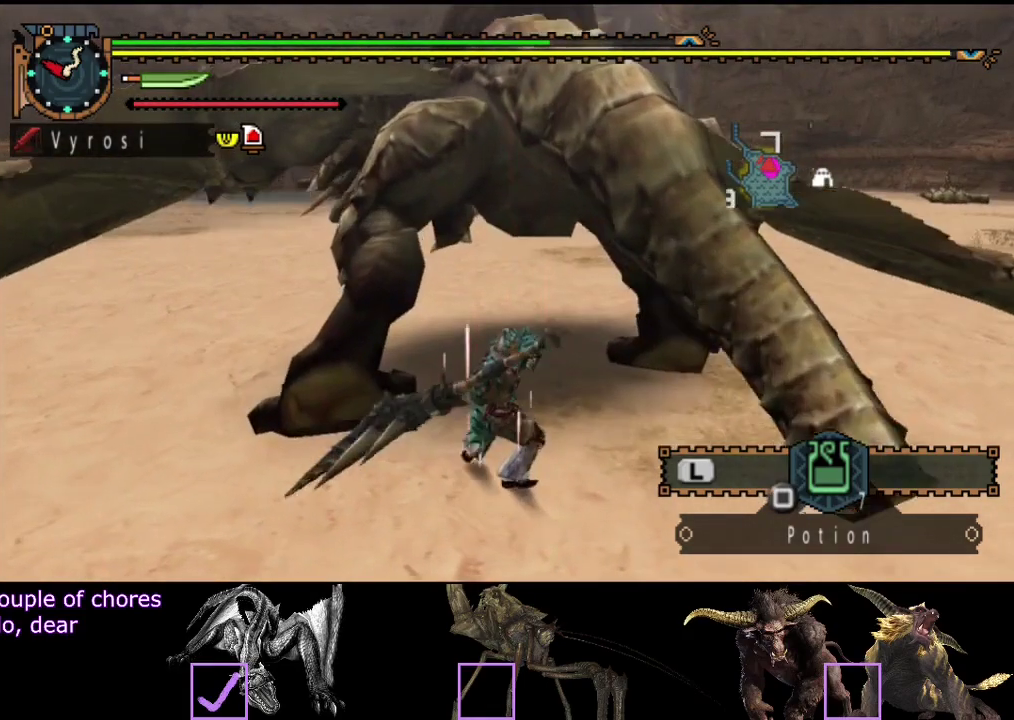
{"buttons": ["R2"], "left_stick": "up", "right_stick": "center", "events": [[50, "R2", "up"], [117, "R2", "down"], [217, "R2", "up"], [283, "R2", "down"], [383, "R2", "up"], [450, "R2", "down"]]}
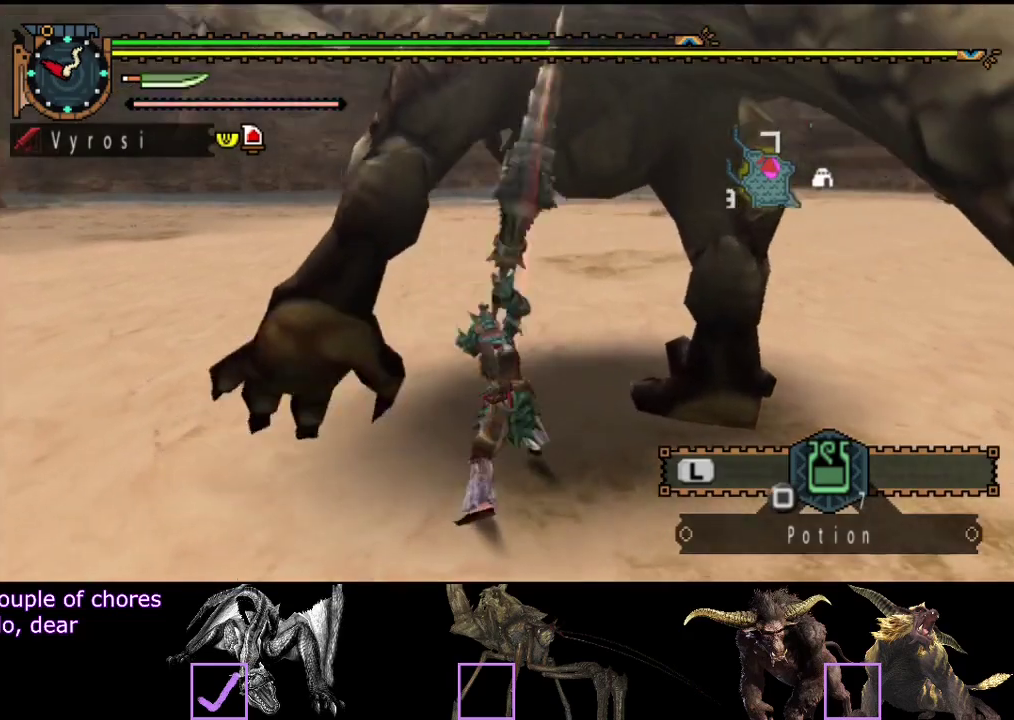
{"buttons": [], "left_stick": "up", "right_stick": "center", "events": [[50, "R2", "up"], [117, "R2", "down"], [183, "R2", "up"], [250, "R2", "down"], [350, "R2", "up"], [400, "R2", "down"], [500, "R2", "up"]]}
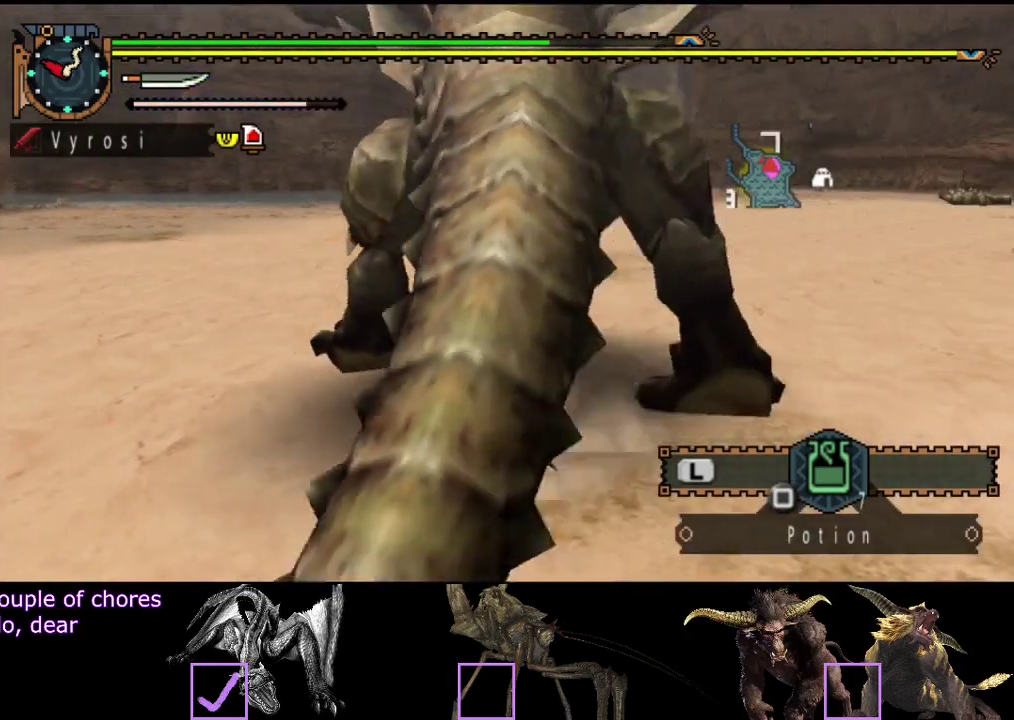
{"buttons": ["TRIANGLE"], "left_stick": "up", "right_stick": "center", "events": [[367, "TRIANGLE", "down"], [433, "TRIANGLE", "up"], [500, "TRIANGLE", "down"]]}
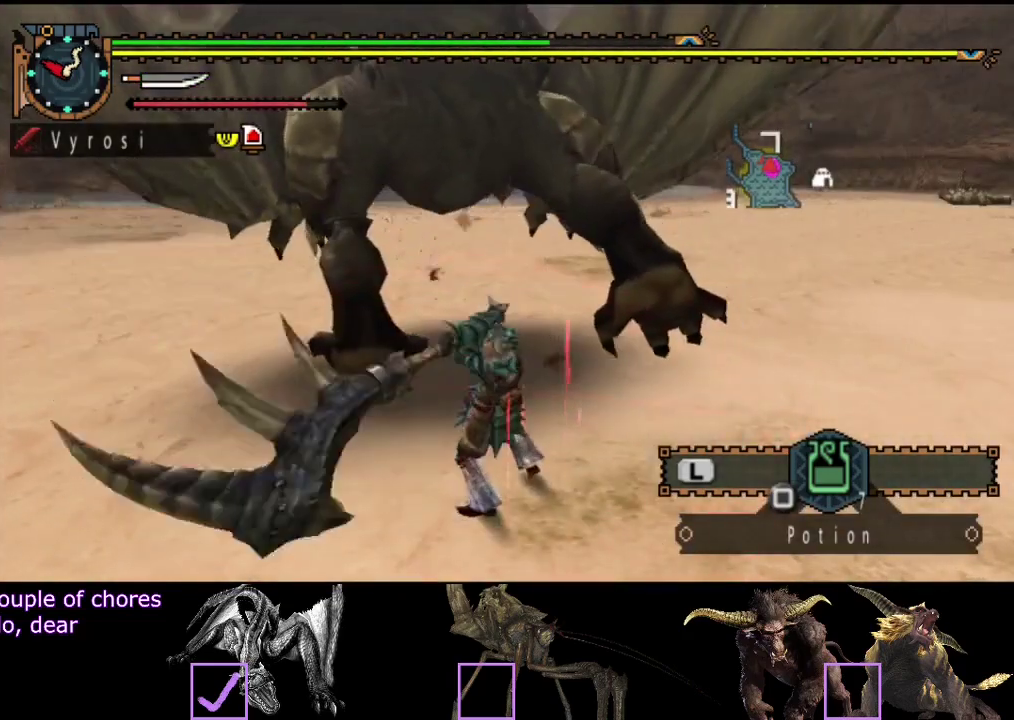
{"buttons": [], "left_stick": "up", "right_stick": "center", "events": [[67, "TRIANGLE", "up"], [133, "TRIANGLE", "down"], [483, "TRIANGLE", "up"]]}
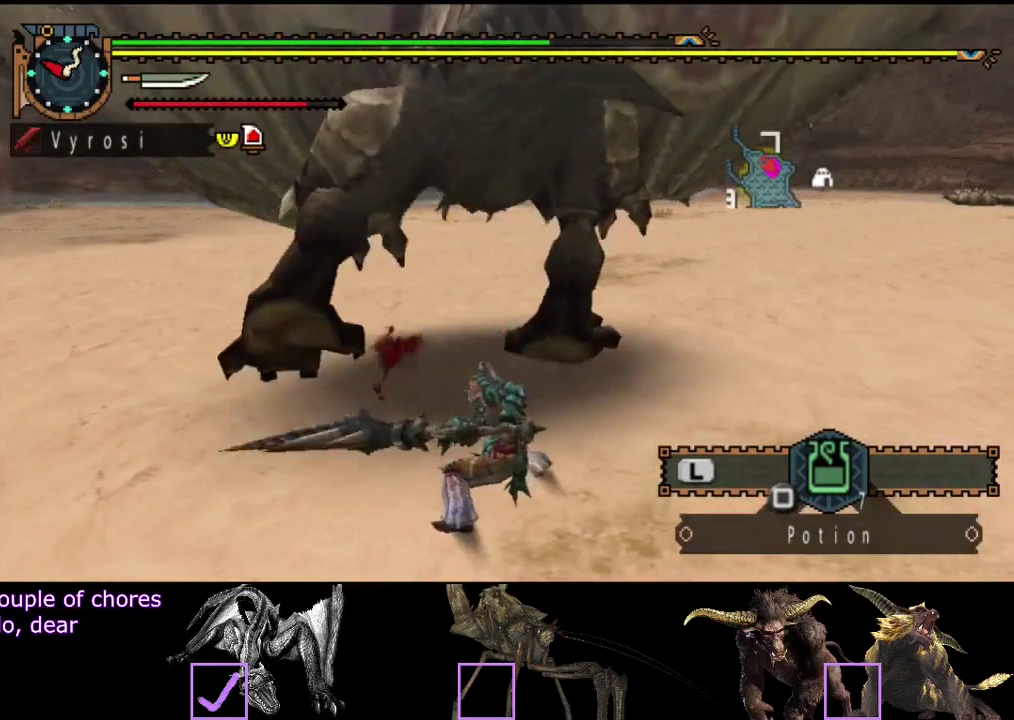
{"buttons": [], "left_stick": "up", "right_stick": "center", "events": []}
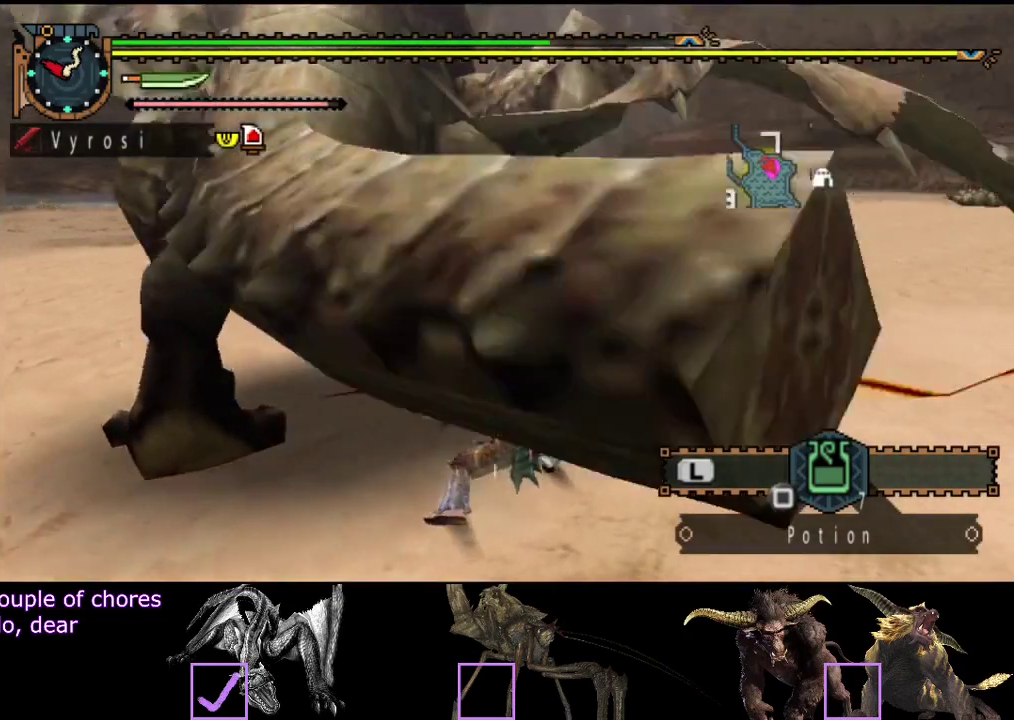
{"buttons": ["R2"], "left_stick": "left", "right_stick": "center", "events": [[50, "left_stick", "up-left"], [117, "R2", "down"], [183, "left_stick", "left"], [217, "R2", "up"], [283, "R2", "down"], [383, "R2", "up"], [450, "R2", "down"]]}
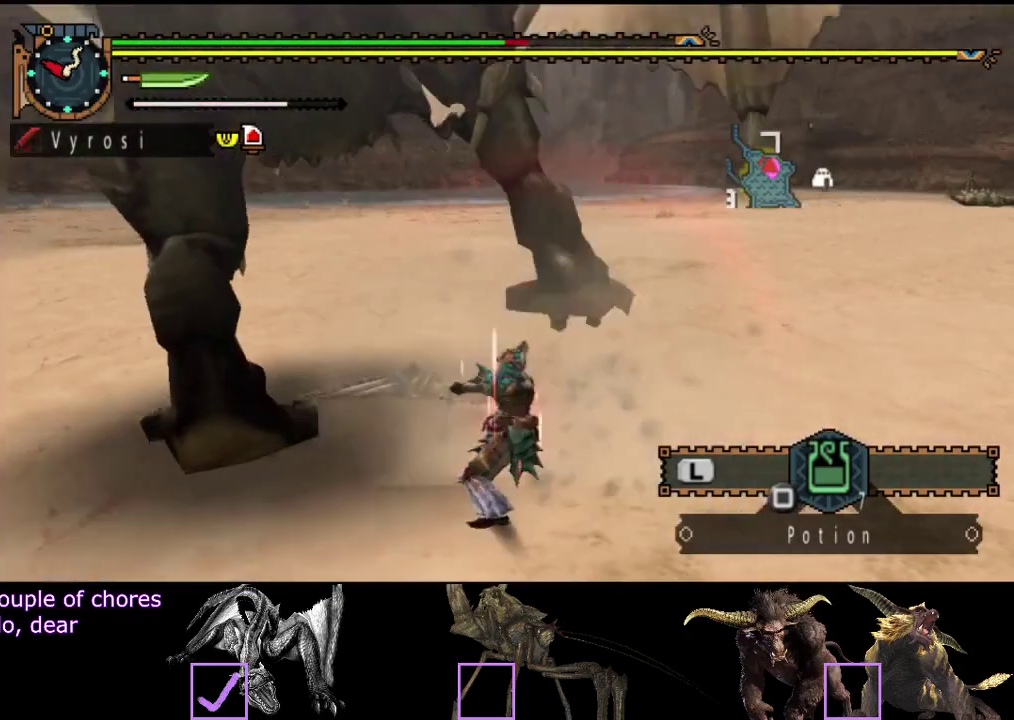
{"buttons": ["TRIANGLE"], "left_stick": "center", "right_stick": "center", "events": [[50, "R2", "up"], [217, "TRIANGLE", "down"], [283, "TRIANGLE", "up"], [350, "TRIANGLE", "down"], [350, "left_stick", "center"], [417, "TRIANGLE", "up"], [483, "TRIANGLE", "down"]]}
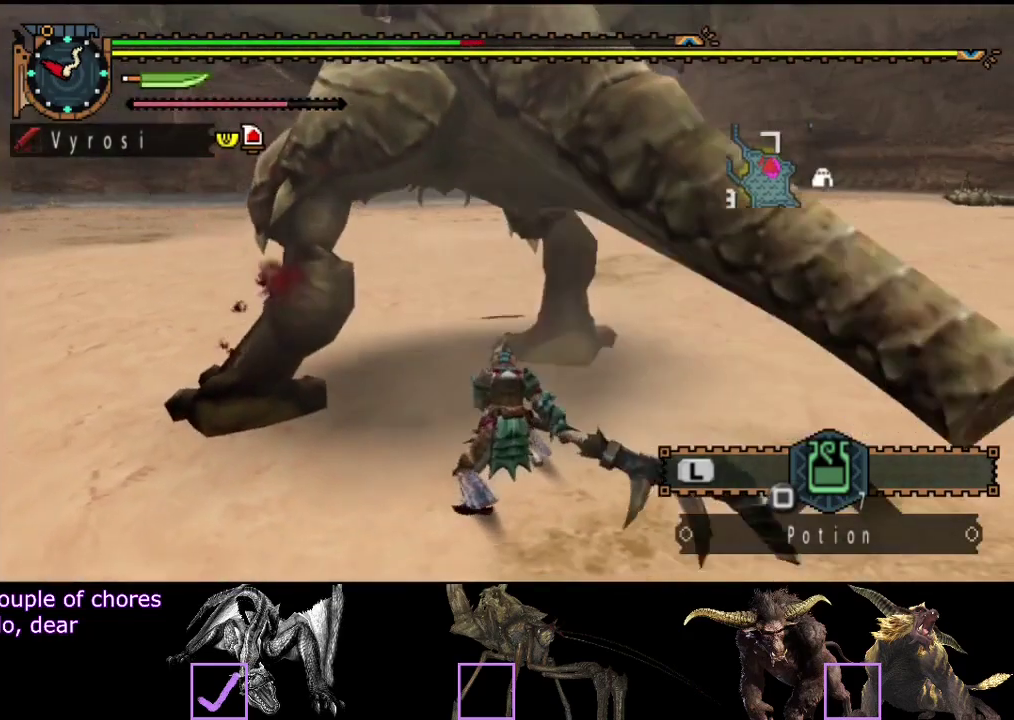
{"buttons": ["R2"], "left_stick": "center", "right_stick": "center", "events": [[50, "TRIANGLE", "up"], [117, "TRIANGLE", "down"], [167, "TRIANGLE", "up"], [233, "TRIANGLE", "down"], [333, "TRIANGLE", "up"], [500, "R2", "down"]]}
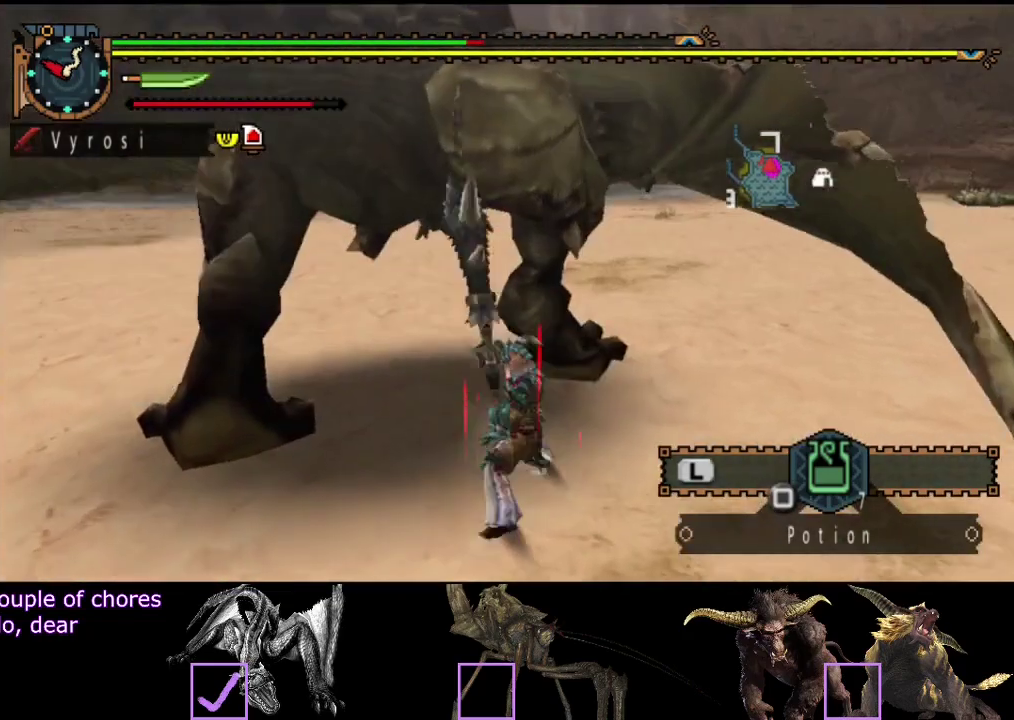
{"buttons": ["R2"], "left_stick": "center", "right_stick": "center", "events": [[67, "R2", "up"], [167, "R2", "down"], [233, "R2", "up"], [333, "R2", "down"], [400, "R2", "up"], [467, "R2", "down"]]}
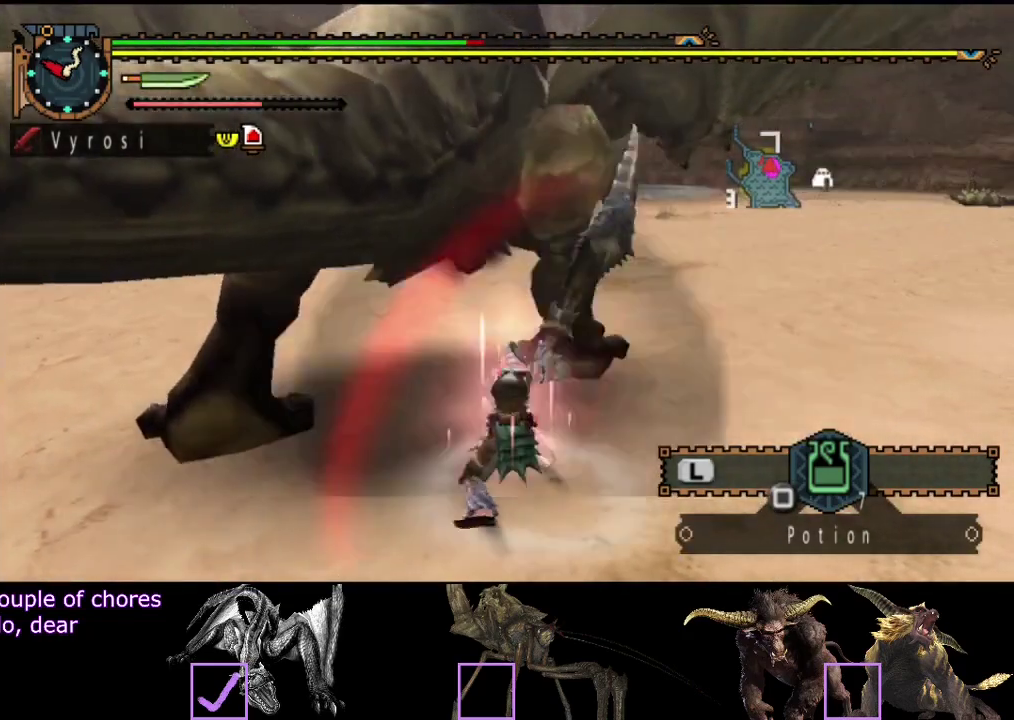
{"buttons": ["R2"], "left_stick": "center", "right_stick": "center", "events": [[67, "R2", "up"], [133, "R2", "down"], [233, "R2", "up"], [450, "R2", "down"]]}
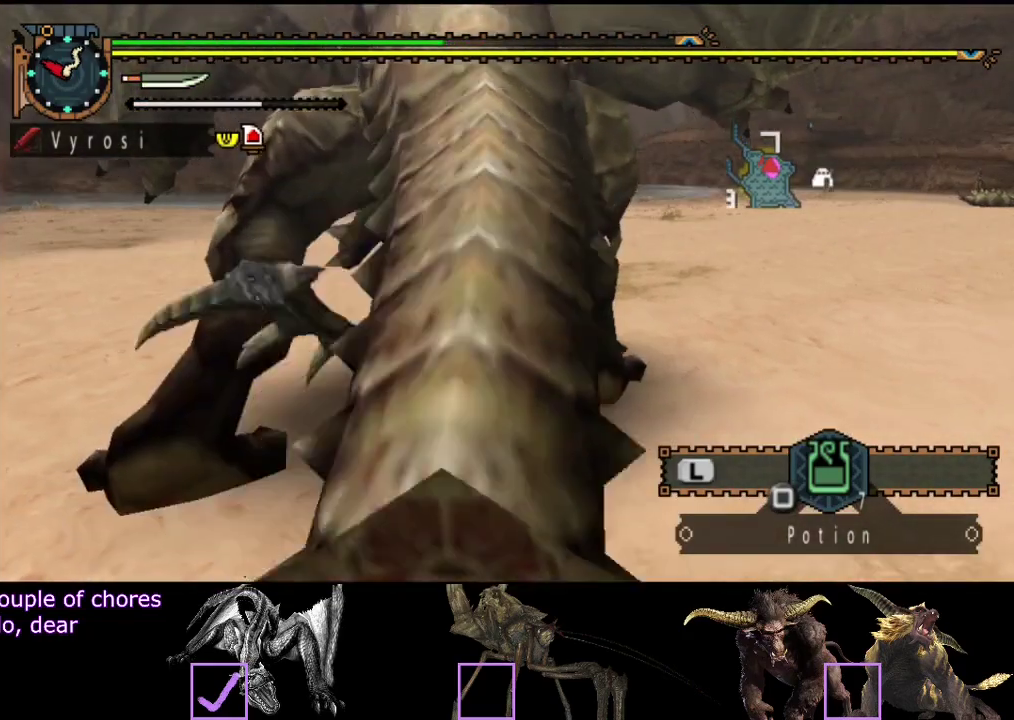
{"buttons": [], "left_stick": "center", "right_stick": "center", "events": [[50, "R2", "up"], [117, "R2", "down"], [217, "R2", "up"], [350, "CIRCLE", "down"], [350, "TRIANGLE", "down"], [483, "CIRCLE", "up"], [483, "TRIANGLE", "up"]]}
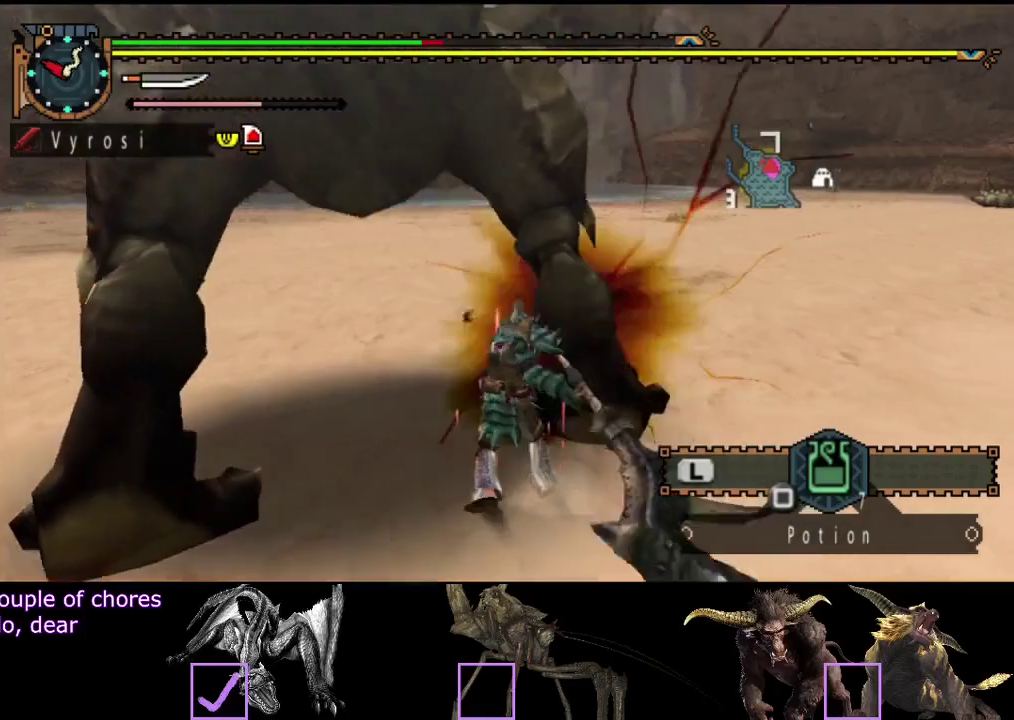
{"buttons": ["CIRCLE", "TRIANGLE"], "left_stick": "center", "right_stick": "center", "events": [[50, "CIRCLE", "down"], [50, "TRIANGLE", "down"], [117, "TRIANGLE", "up"], [183, "TRIANGLE", "down"], [250, "TRIANGLE", "up"], [283, "CIRCLE", "up"], [350, "CIRCLE", "down"], [350, "TRIANGLE", "down"], [417, "TRIANGLE", "up"], [483, "TRIANGLE", "down"]]}
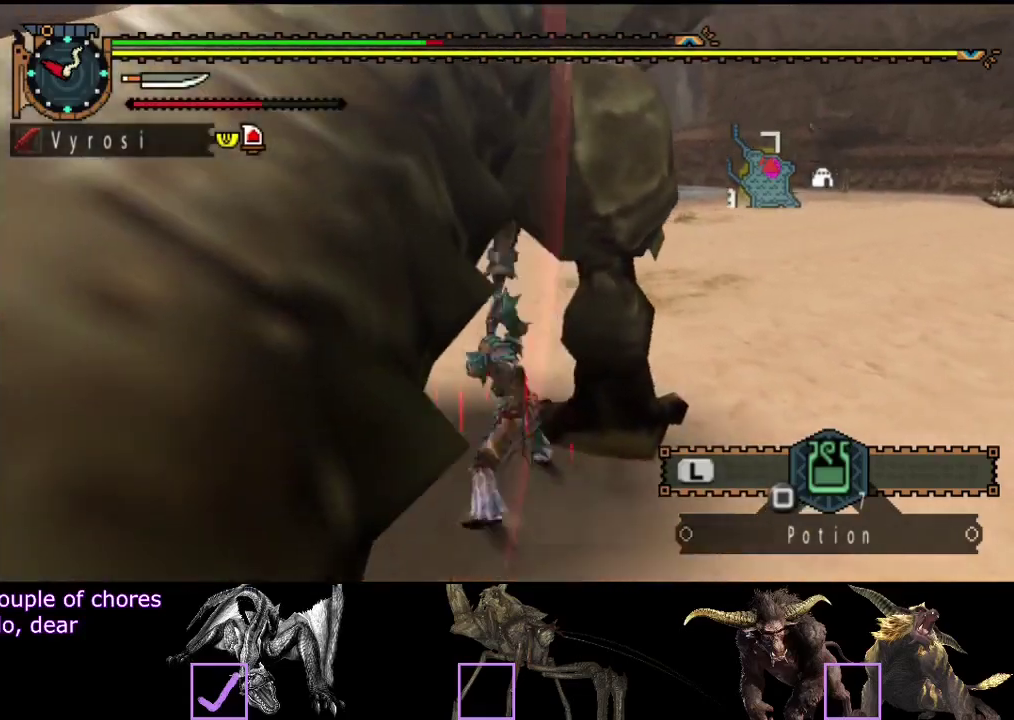
{"buttons": ["CIRCLE", "TRIANGLE"], "left_stick": "center", "right_stick": "center", "events": [[50, "TRIANGLE", "up"], [117, "TRIANGLE", "down"], [183, "TRIANGLE", "up"], [283, "TRIANGLE", "down"], [350, "CIRCLE", "up"], [350, "TRIANGLE", "up"], [417, "CIRCLE", "down"], [417, "TRIANGLE", "down"]]}